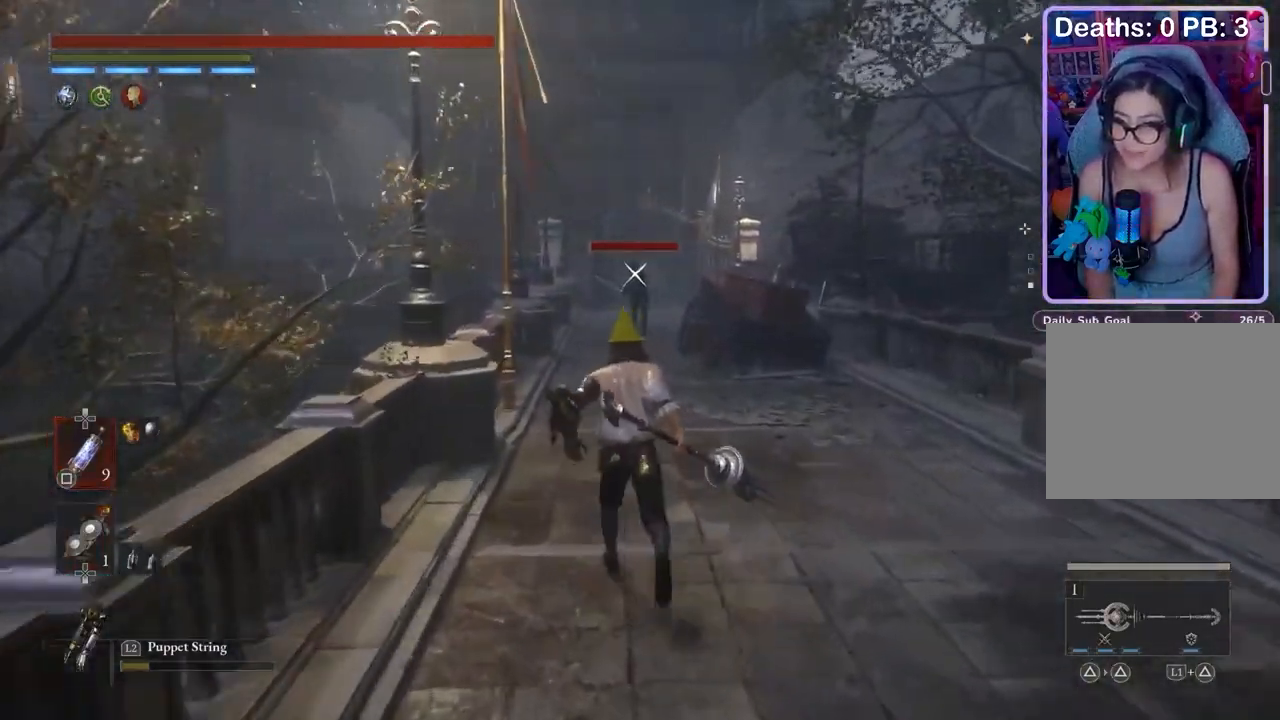
Gameplay with a controller (PlayStation layout); each line is a JSON object with the inputs held at the frame after it. "events" lists button and stick changes between this image and that frame as [ms after this image, input, new state], when the widget could be followed in between. Not read: CIRCLE.
{"buttons": [], "left_stick": "center", "right_stick": "center", "events": [[433, "L2", "down"], [467, "L2", "up"], [467, "left_stick", "center"]]}
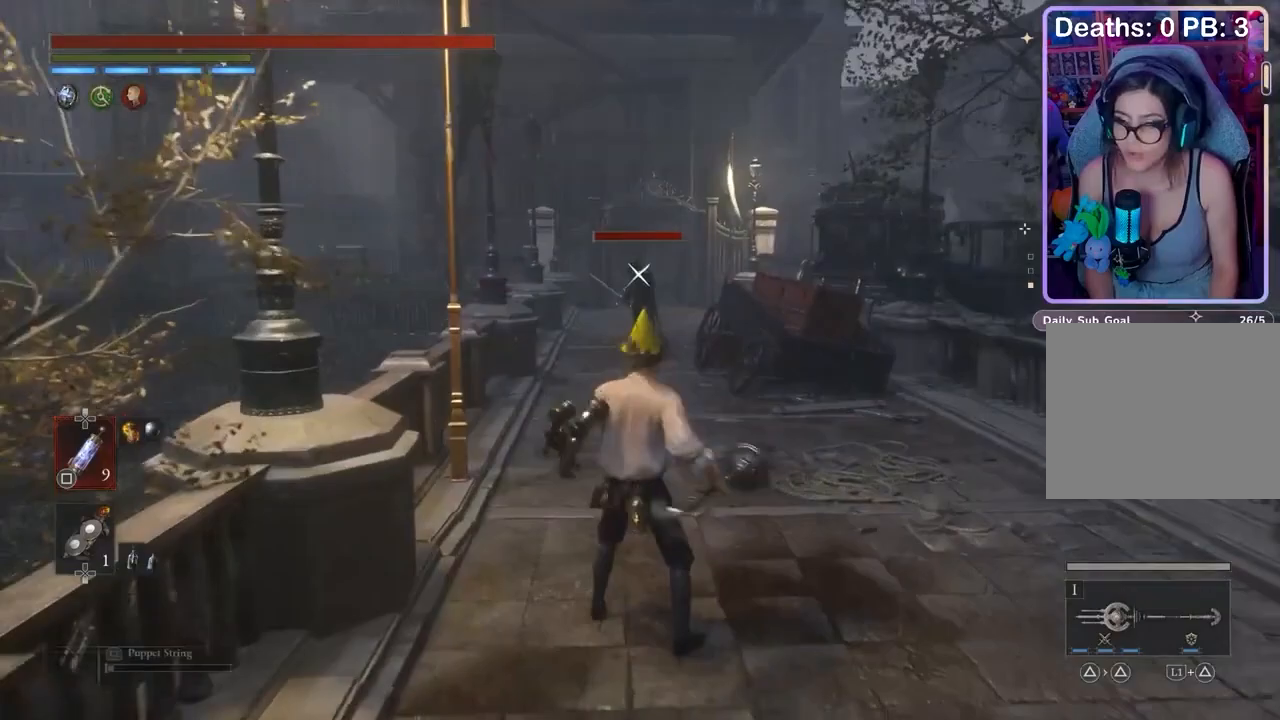
{"buttons": [], "left_stick": "down", "right_stick": "center", "events": [[167, "left_stick", "down"]]}
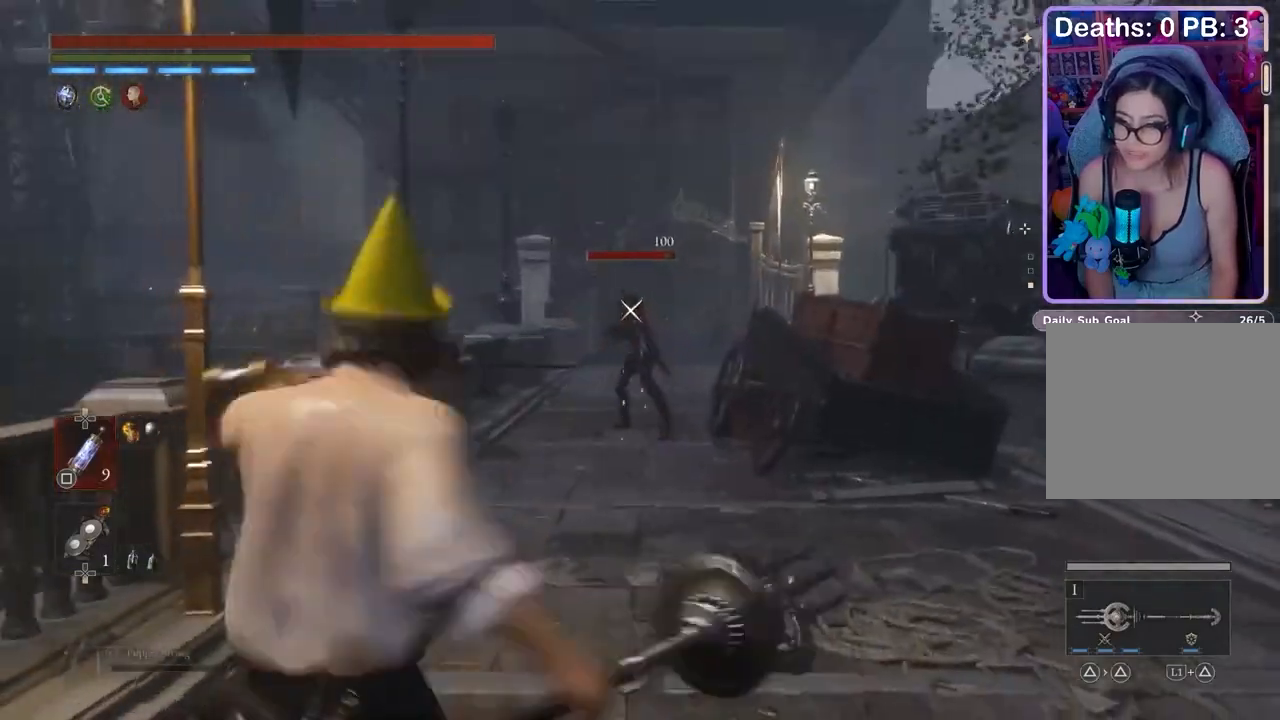
{"buttons": ["R1"], "left_stick": "down", "right_stick": "center", "events": [[500, "R1", "down"]]}
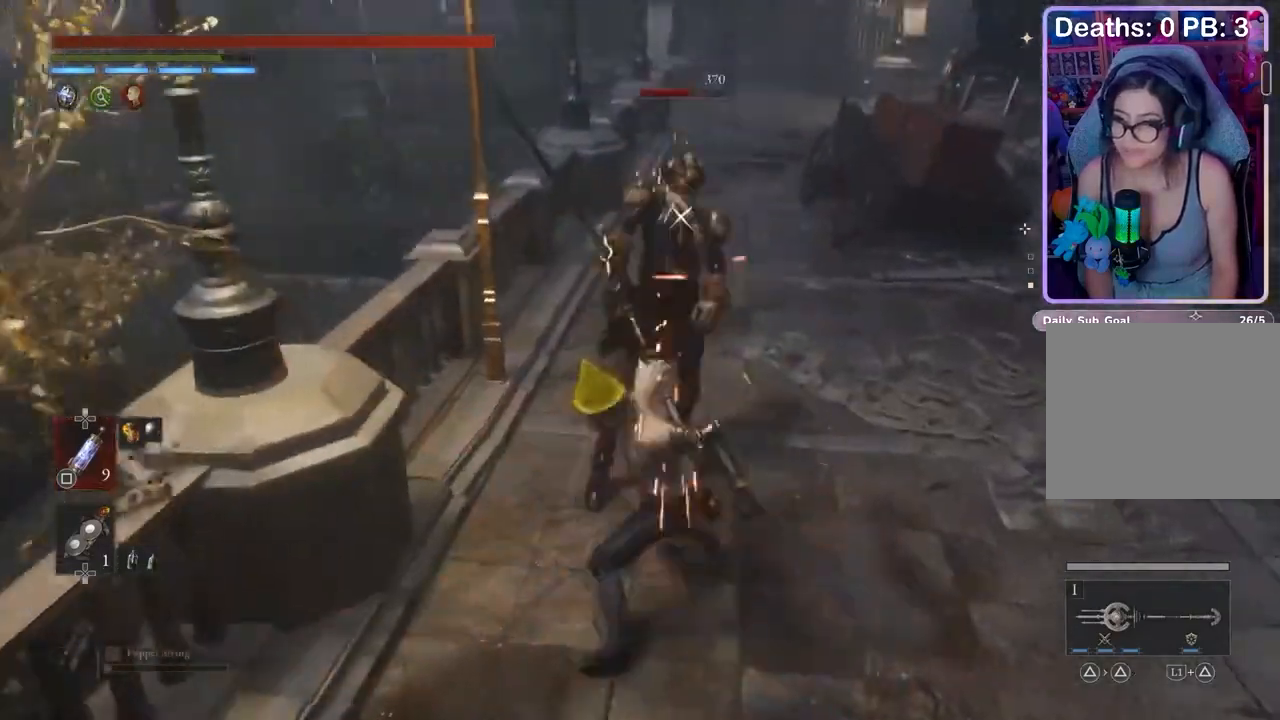
{"buttons": [], "left_stick": "down", "right_stick": "center", "events": [[67, "R1", "up"]]}
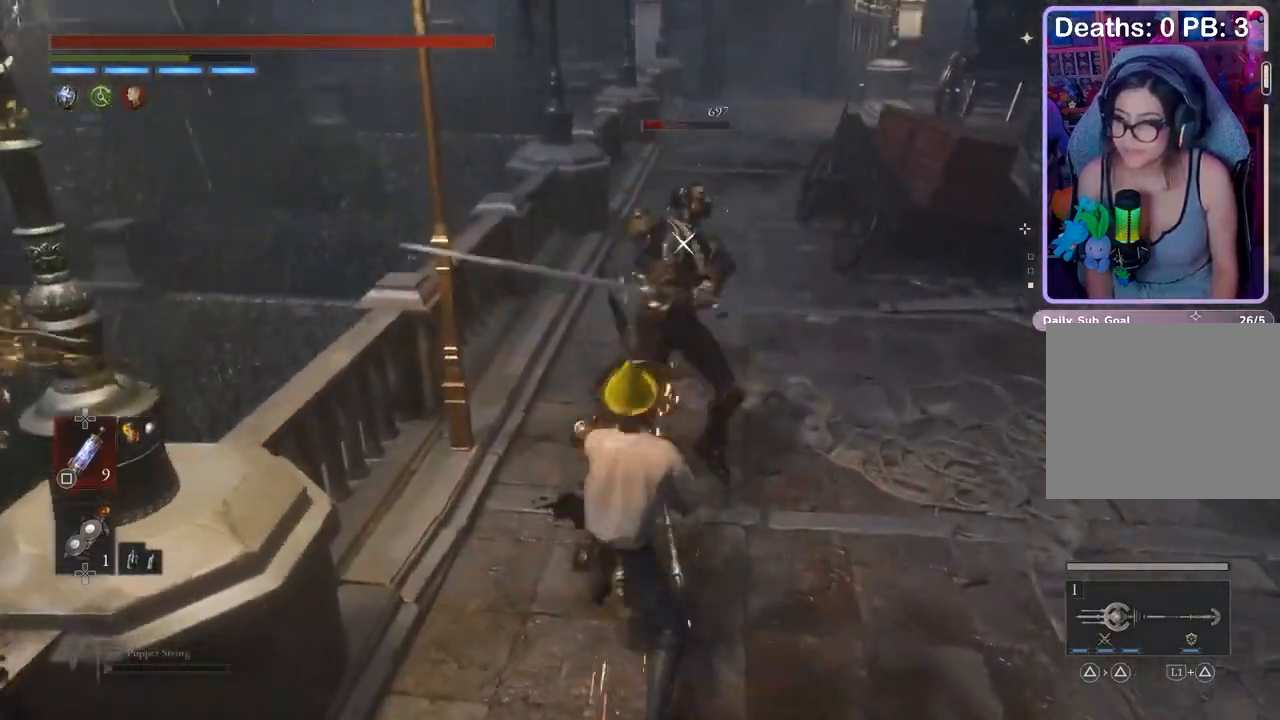
{"buttons": [], "left_stick": "down", "right_stick": "center", "events": []}
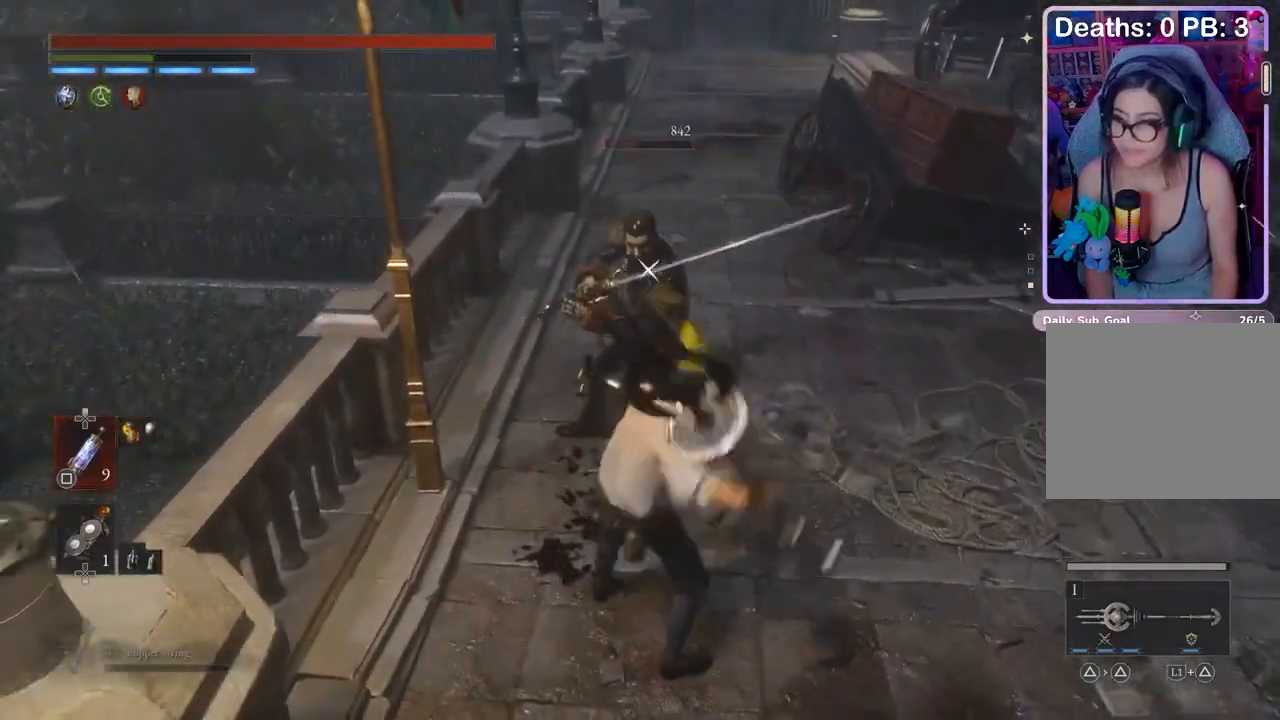
{"buttons": [], "left_stick": "down", "right_stick": "center", "events": [[367, "L1", "down"], [500, "L1", "up"]]}
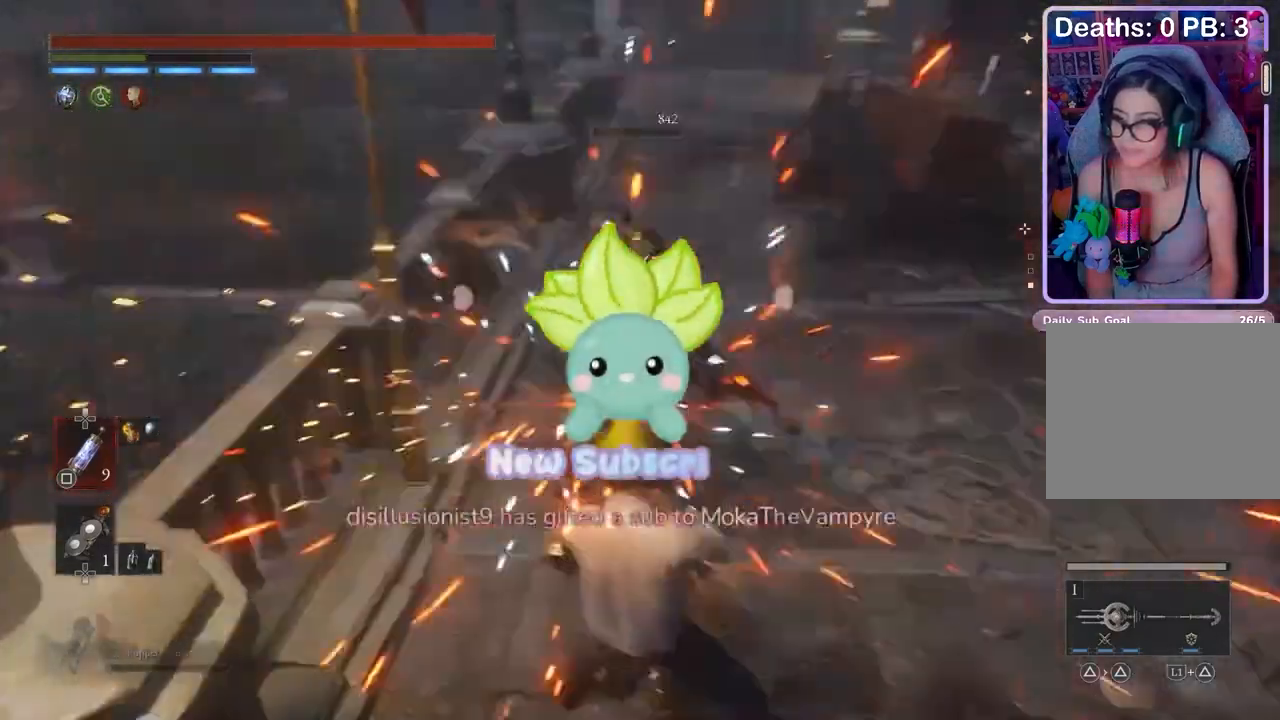
{"buttons": [], "left_stick": "center", "right_stick": "center", "events": [[100, "R1", "down"], [133, "left_stick", "right"], [167, "R1", "up"], [200, "left_stick", "up"], [367, "left_stick", "center"]]}
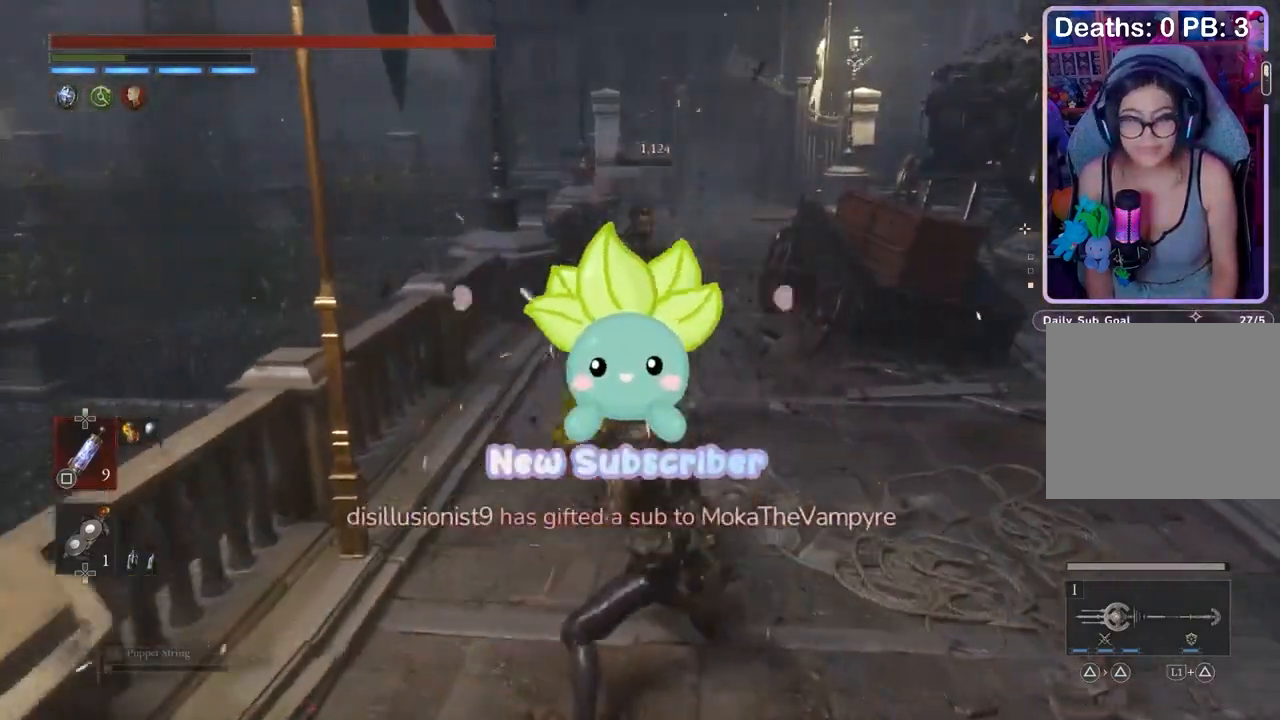
{"buttons": [], "left_stick": "right", "right_stick": "center", "events": [[133, "left_stick", "down"], [200, "right_stick", "right"], [267, "right_stick", "center"], [467, "left_stick", "right"]]}
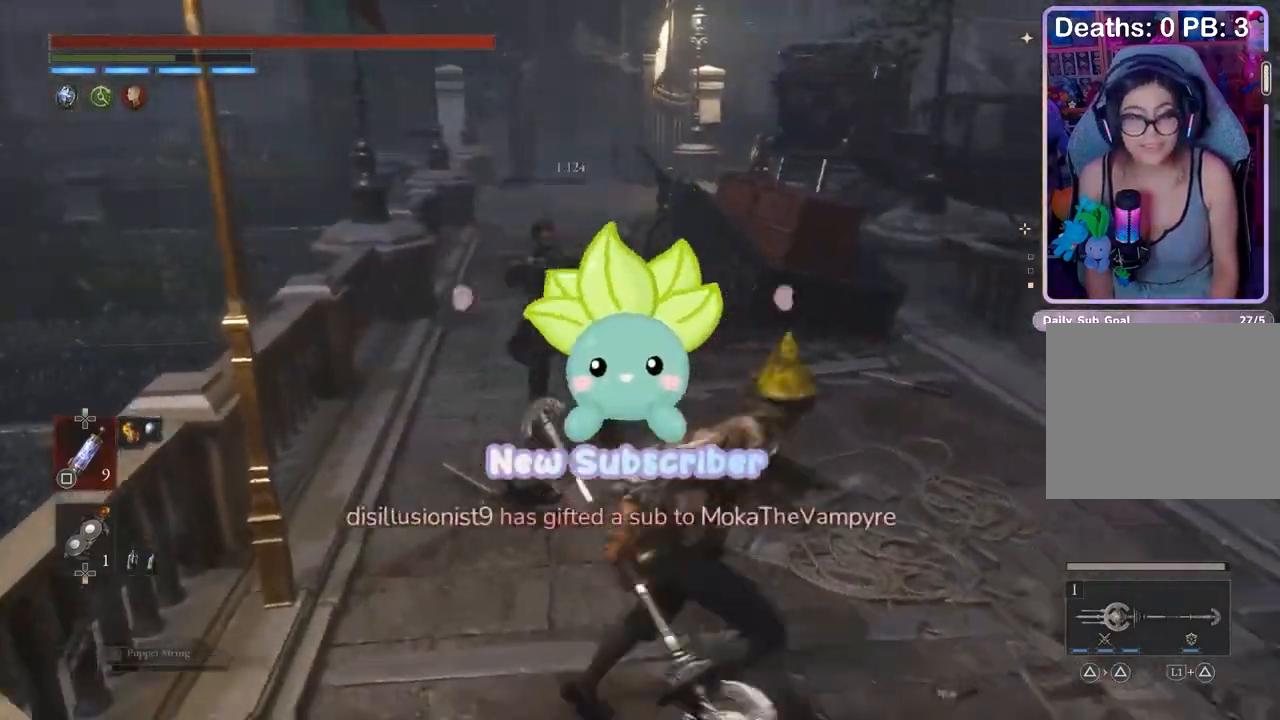
{"buttons": [], "left_stick": "down-right", "right_stick": "center", "events": [[33, "right_stick", "right"], [100, "left_stick", "up-left"], [100, "right_stick", "center"], [200, "left_stick", "down-left"], [333, "left_stick", "right"], [467, "left_stick", "down-right"]]}
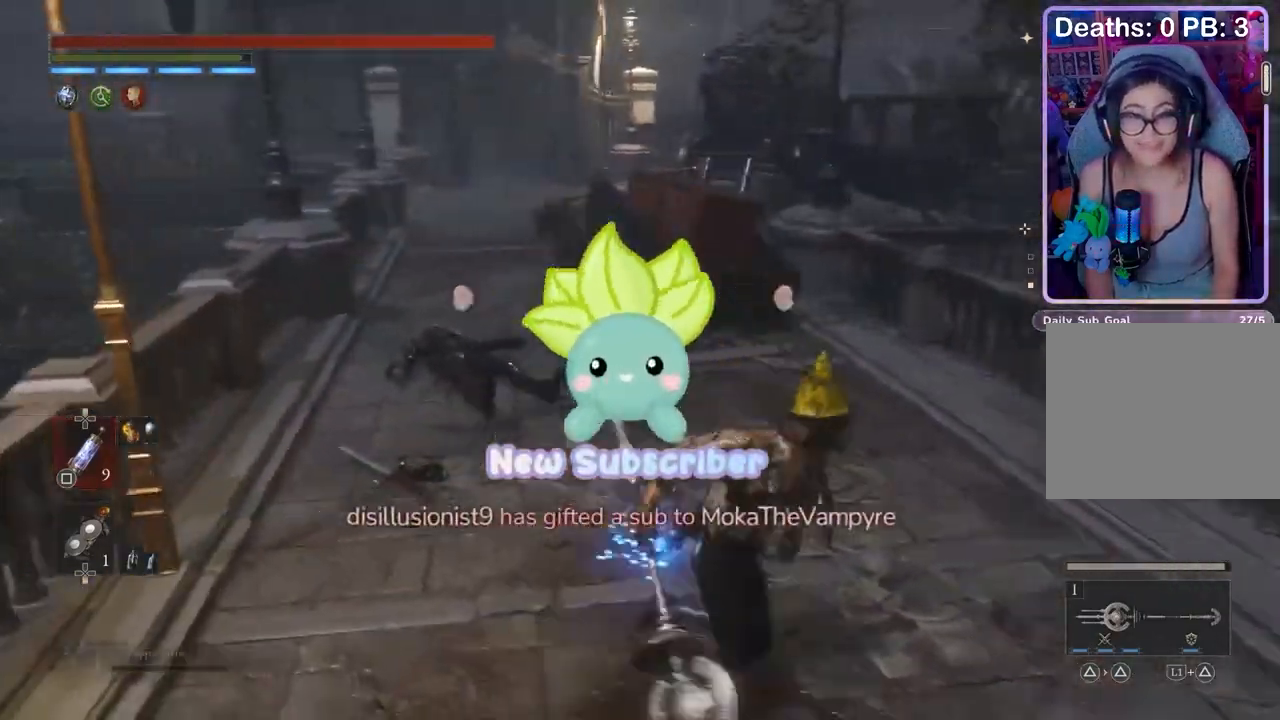
{"buttons": [], "left_stick": "center", "right_stick": "center", "events": [[33, "right_stick", "left"], [100, "right_stick", "center"], [133, "left_stick", "down-left"], [200, "left_stick", "center"], [300, "right_stick", "right"], [367, "right_stick", "center"]]}
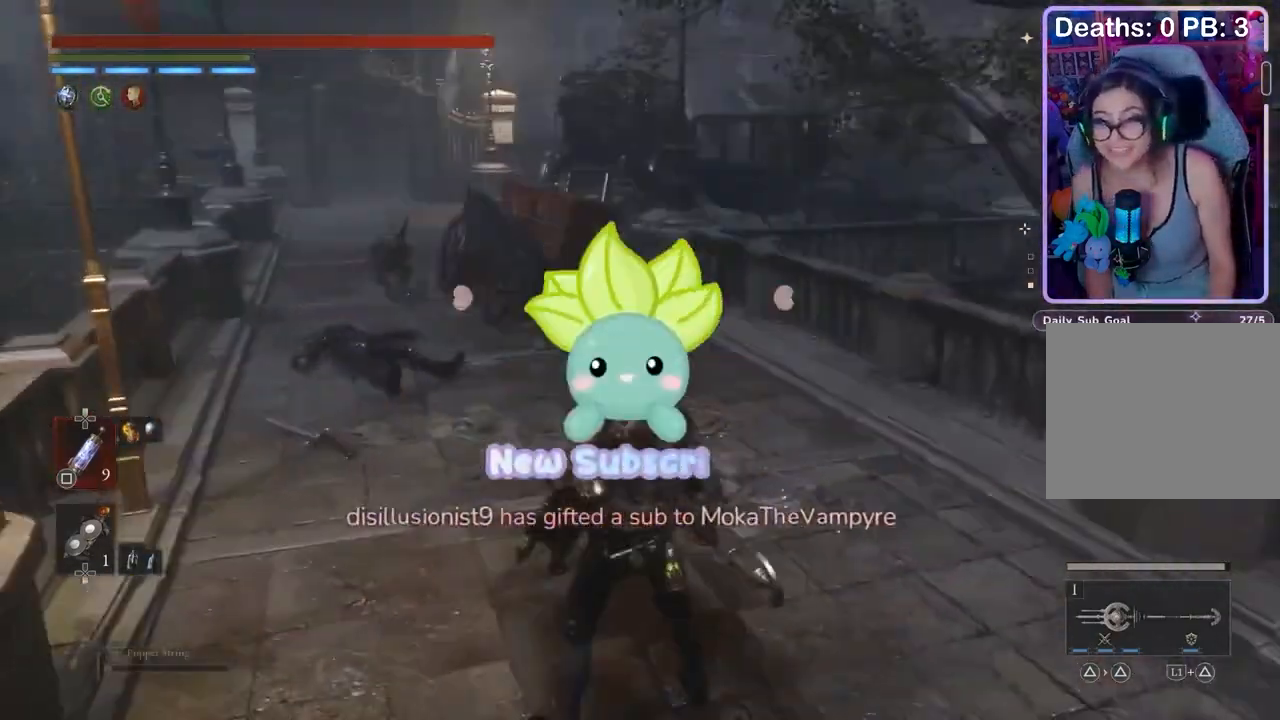
{"buttons": [], "left_stick": "down", "right_stick": "center", "events": [[67, "left_stick", "down"], [333, "L2", "down"], [367, "L2", "up"]]}
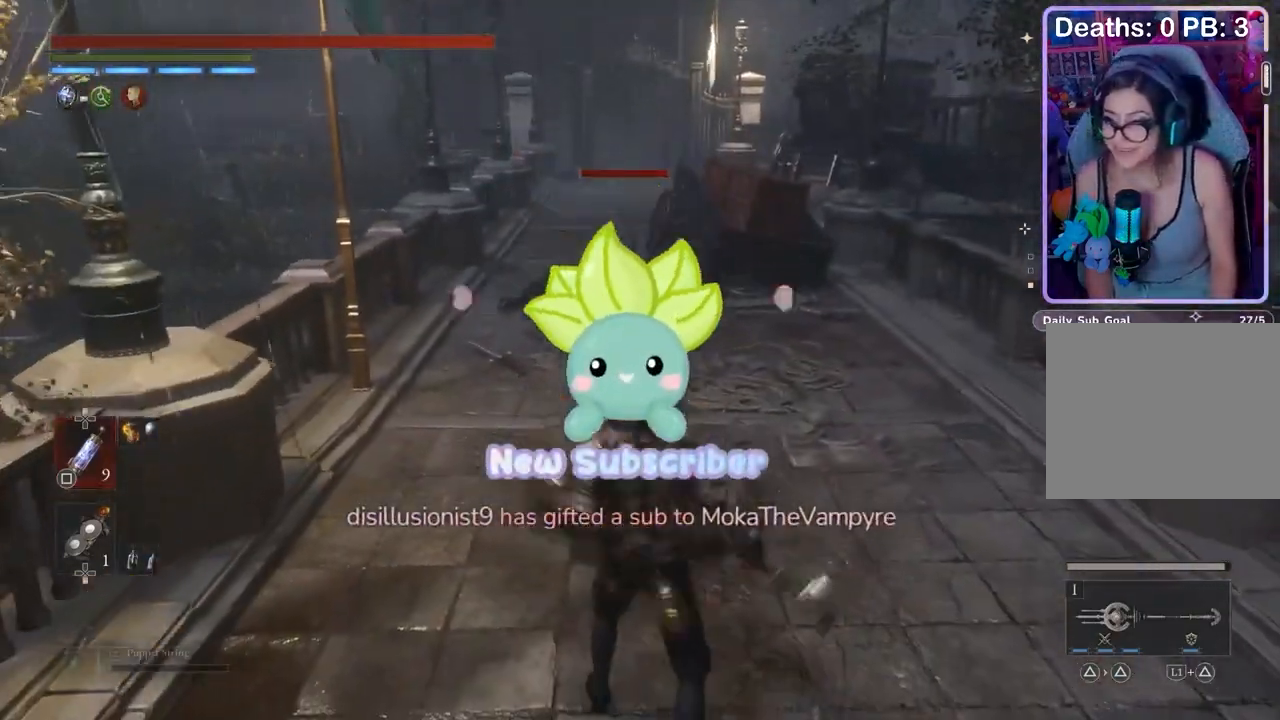
{"buttons": [], "left_stick": "down-right", "right_stick": "center", "events": [[433, "left_stick", "down-right"]]}
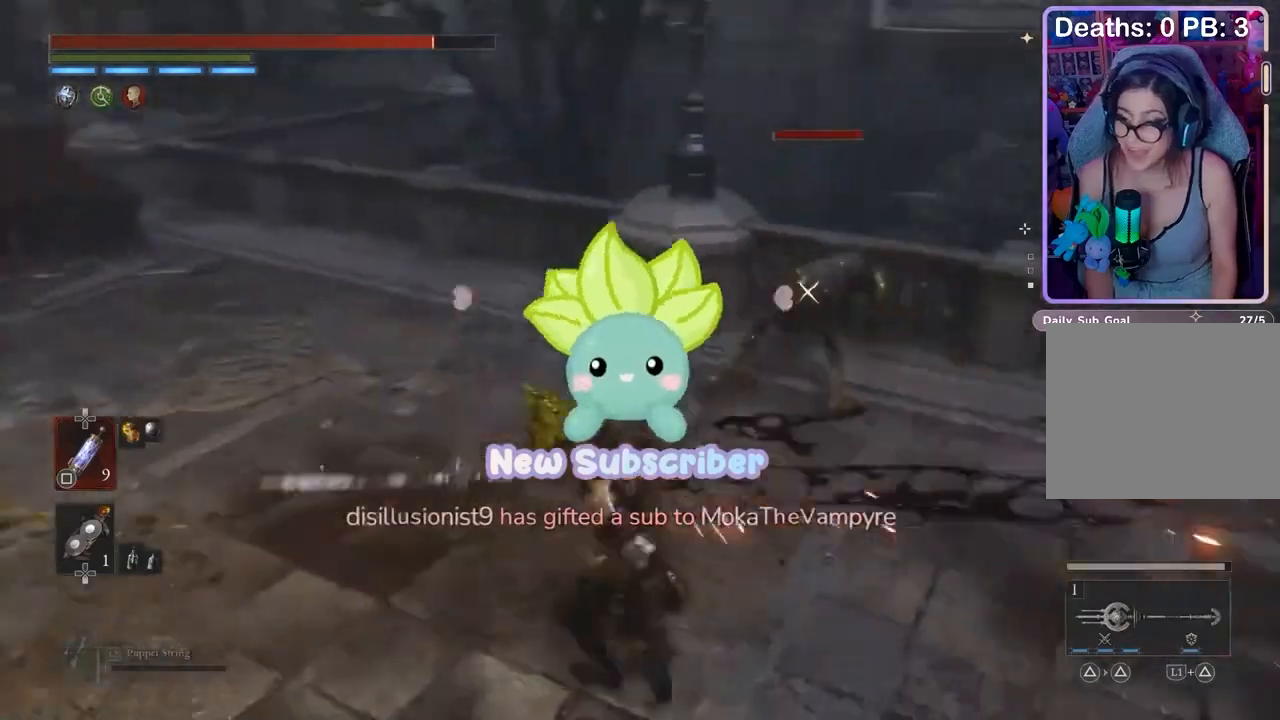
{"buttons": [], "left_stick": "right", "right_stick": "center", "events": [[67, "left_stick", "right"]]}
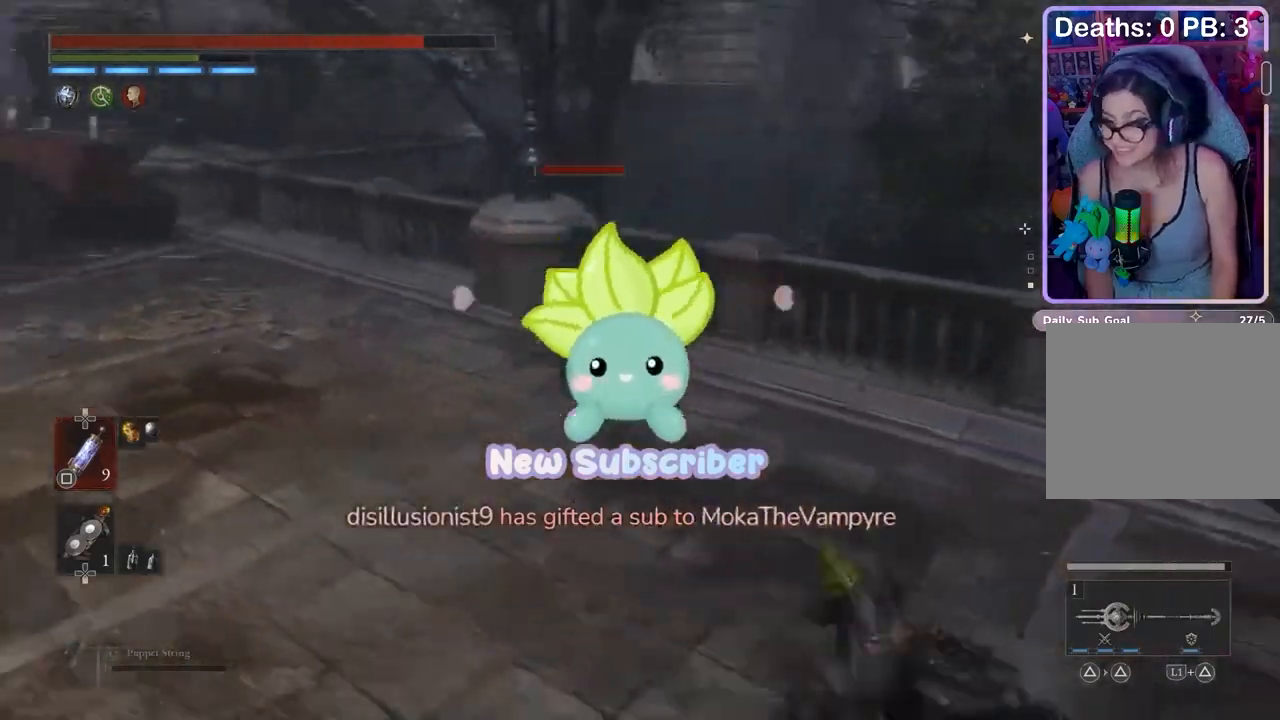
{"buttons": [], "left_stick": "down", "right_stick": "center", "events": [[33, "left_stick", "down"]]}
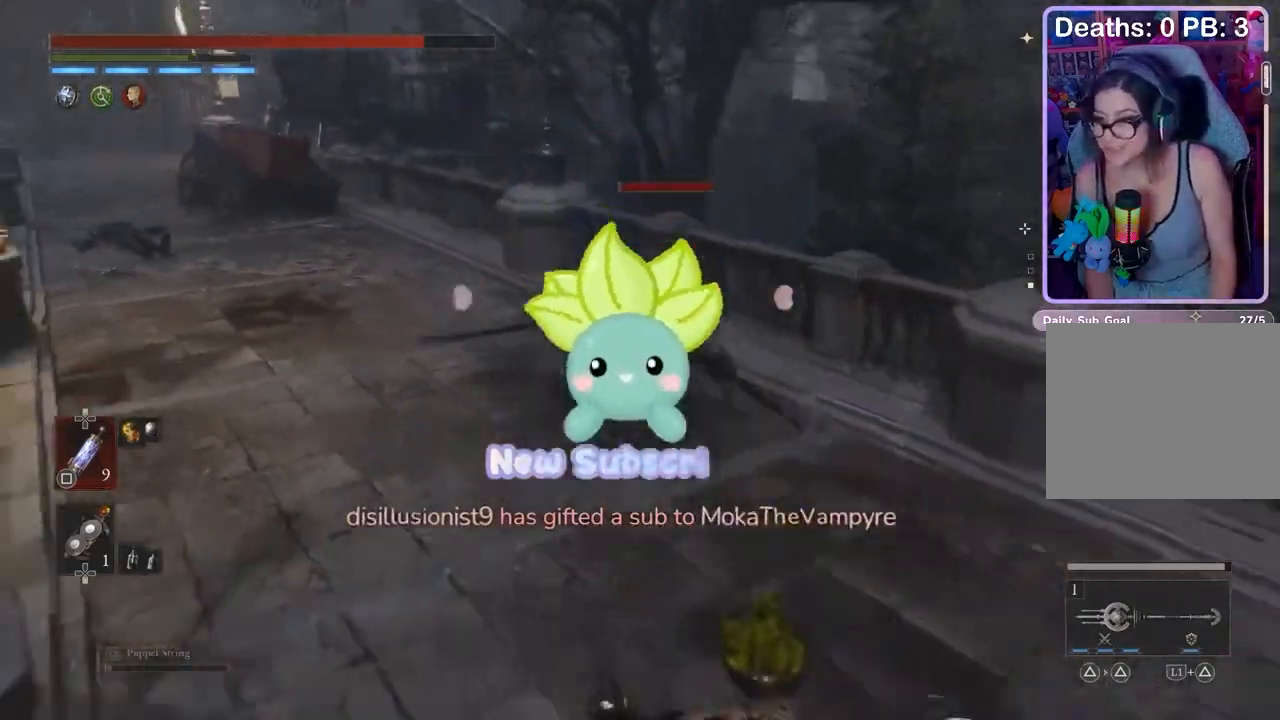
{"buttons": [], "left_stick": "up", "right_stick": "center", "events": [[100, "left_stick", "down-right"], [467, "left_stick", "up"]]}
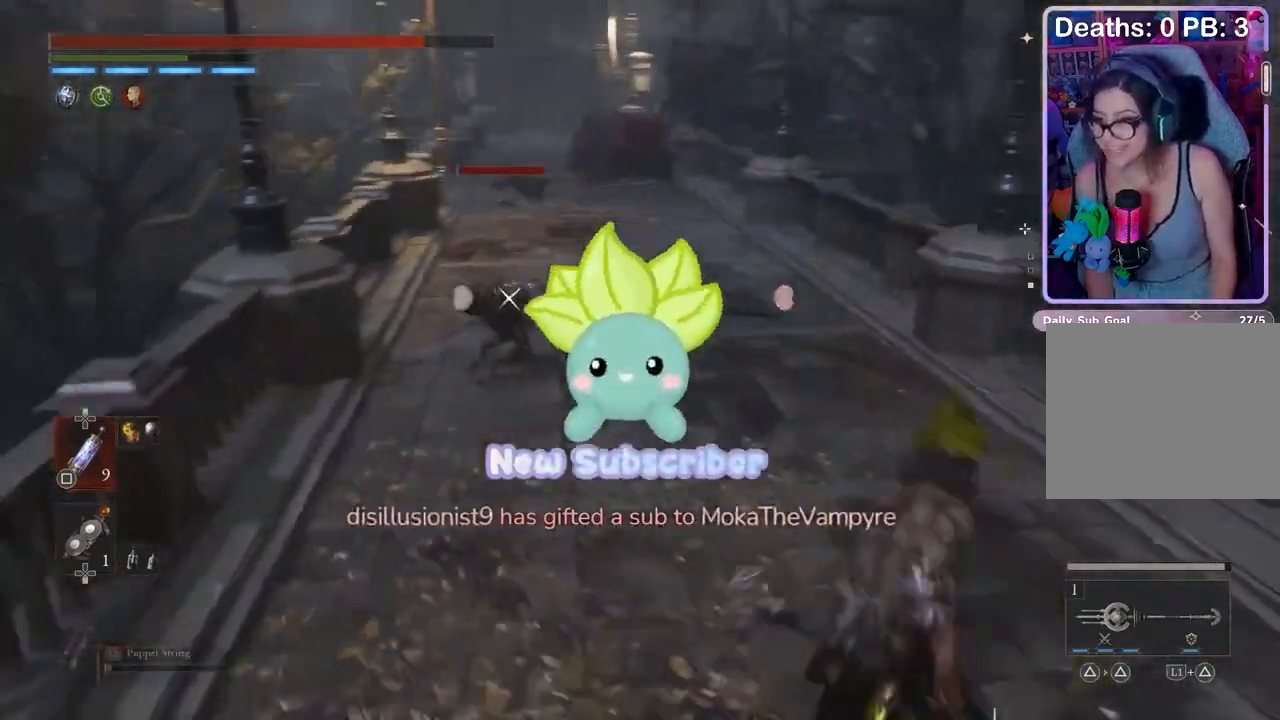
{"buttons": ["R1"], "left_stick": "up", "right_stick": "center", "events": [[100, "R2", "down"], [167, "R2", "up"], [333, "left_stick", "up-left"], [467, "R1", "down"], [467, "left_stick", "up"]]}
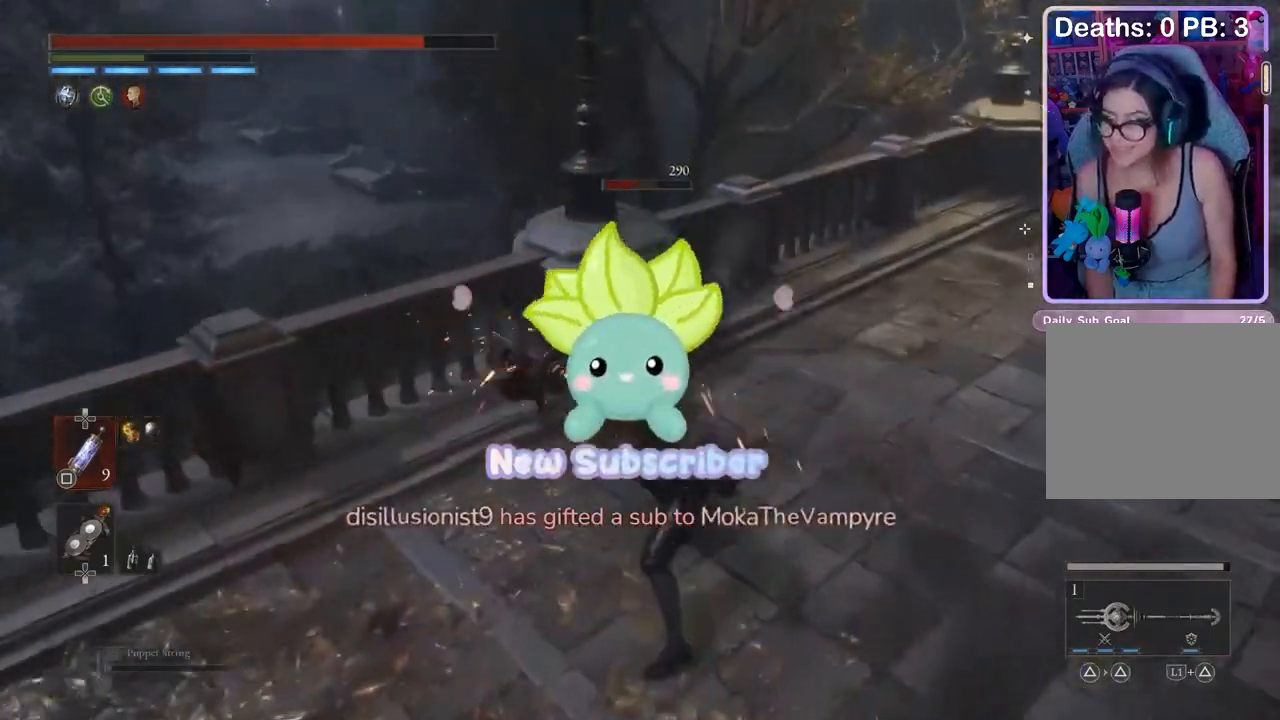
{"buttons": [], "left_stick": "right", "right_stick": "center", "events": [[33, "R1", "up"], [133, "left_stick", "right"]]}
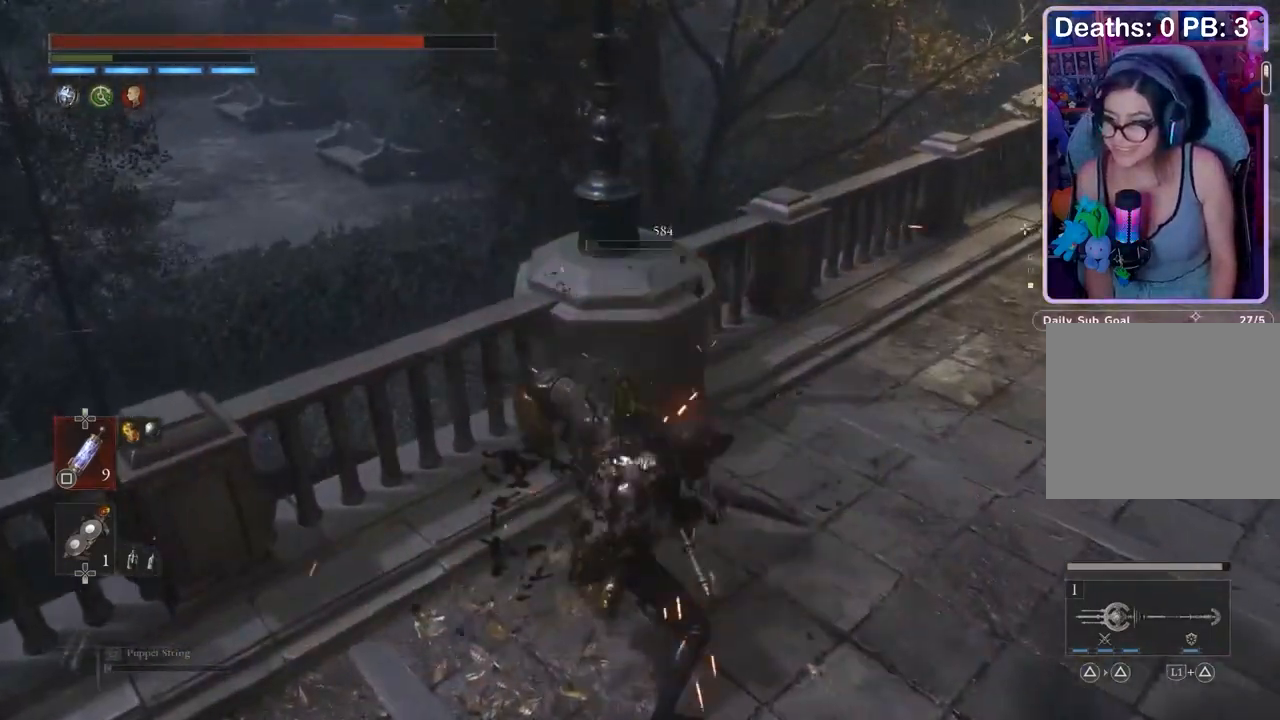
{"buttons": [], "left_stick": "center", "right_stick": "center", "events": [[33, "right_stick", "up-right"], [100, "left_stick", "up-left"], [167, "right_stick", "center"], [200, "left_stick", "down-left"], [267, "left_stick", "down-right"], [267, "right_stick", "up"], [333, "left_stick", "up-right"], [333, "right_stick", "center"], [433, "left_stick", "up-left"], [500, "left_stick", "center"]]}
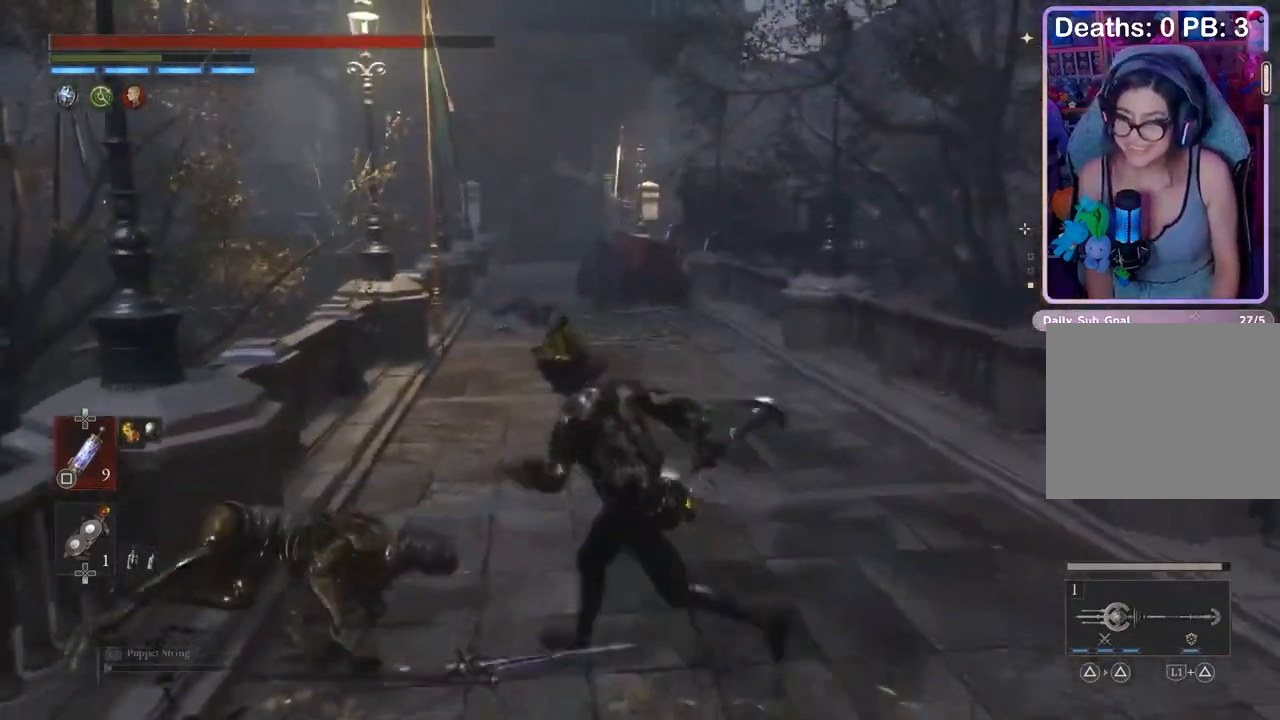
{"buttons": [], "left_stick": "center", "right_stick": "center", "events": [[167, "right_stick", "down"], [400, "right_stick", "center"]]}
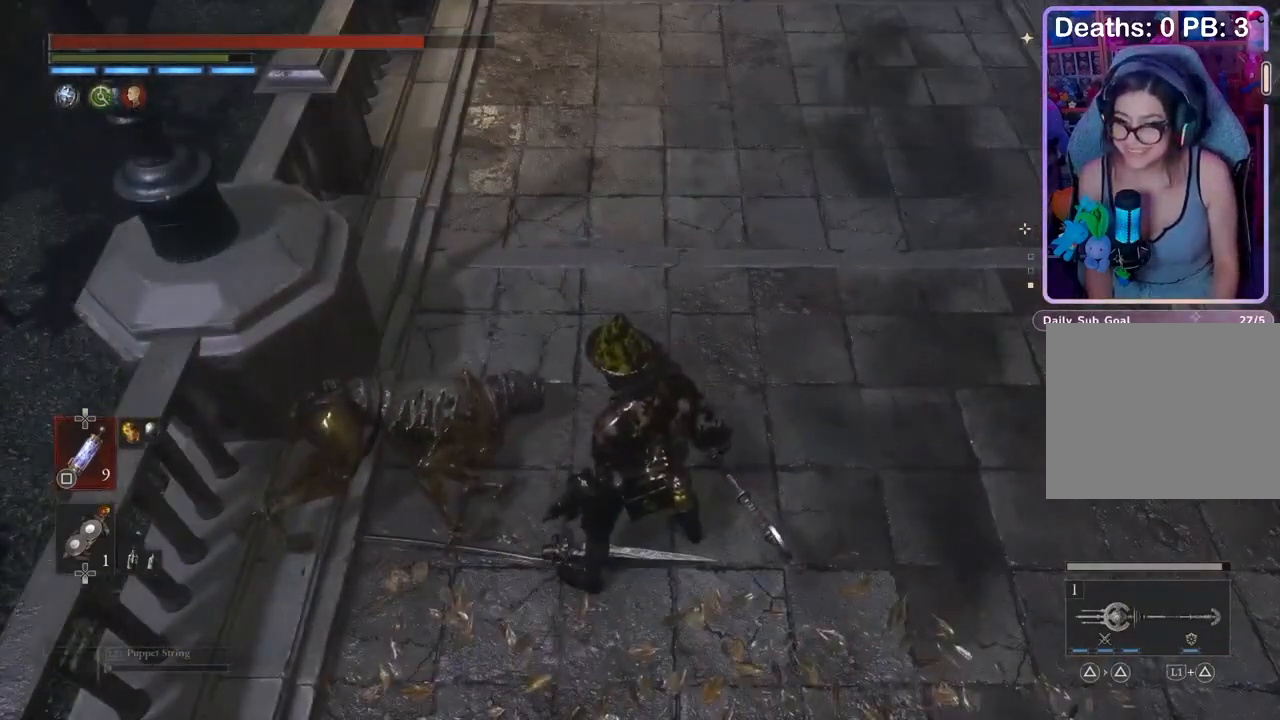
{"buttons": [], "left_stick": "up", "right_stick": "center", "events": [[267, "left_stick", "up-right"], [300, "right_stick", "up-right"], [367, "right_stick", "center"], [433, "left_stick", "up"]]}
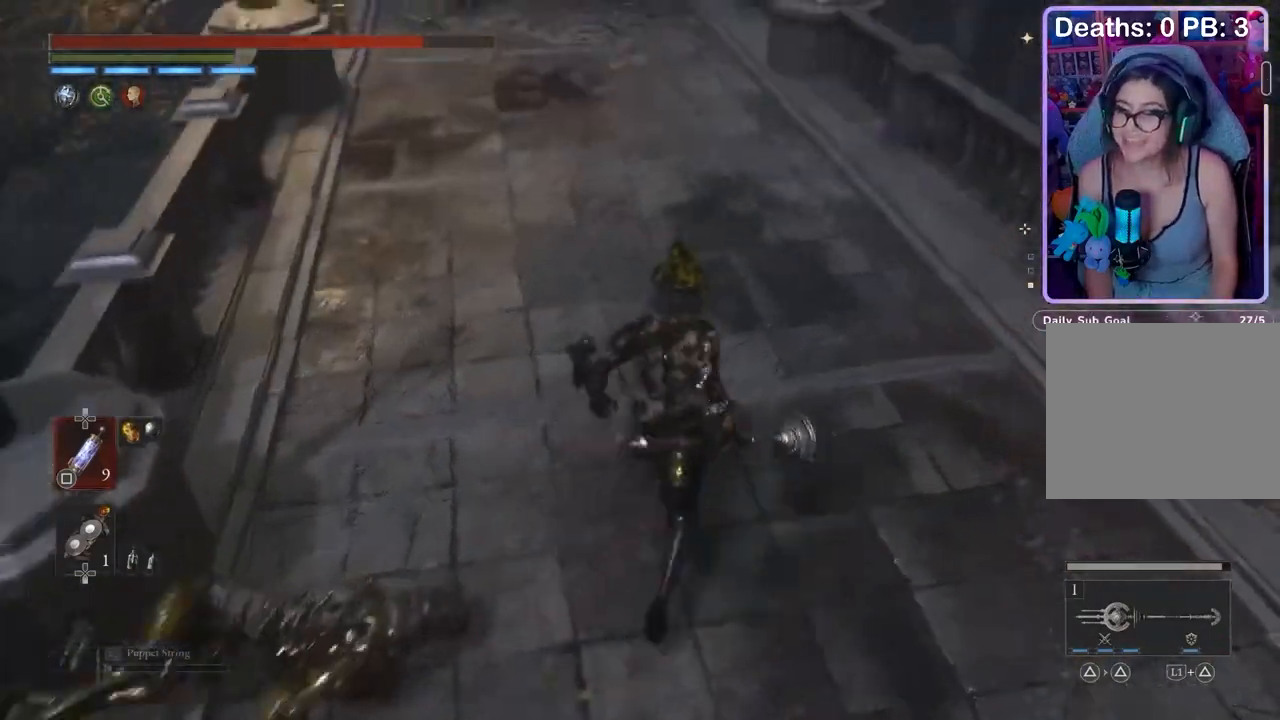
{"buttons": [], "left_stick": "up", "right_stick": "center", "events": [[200, "right_stick", "up"], [300, "right_stick", "center"]]}
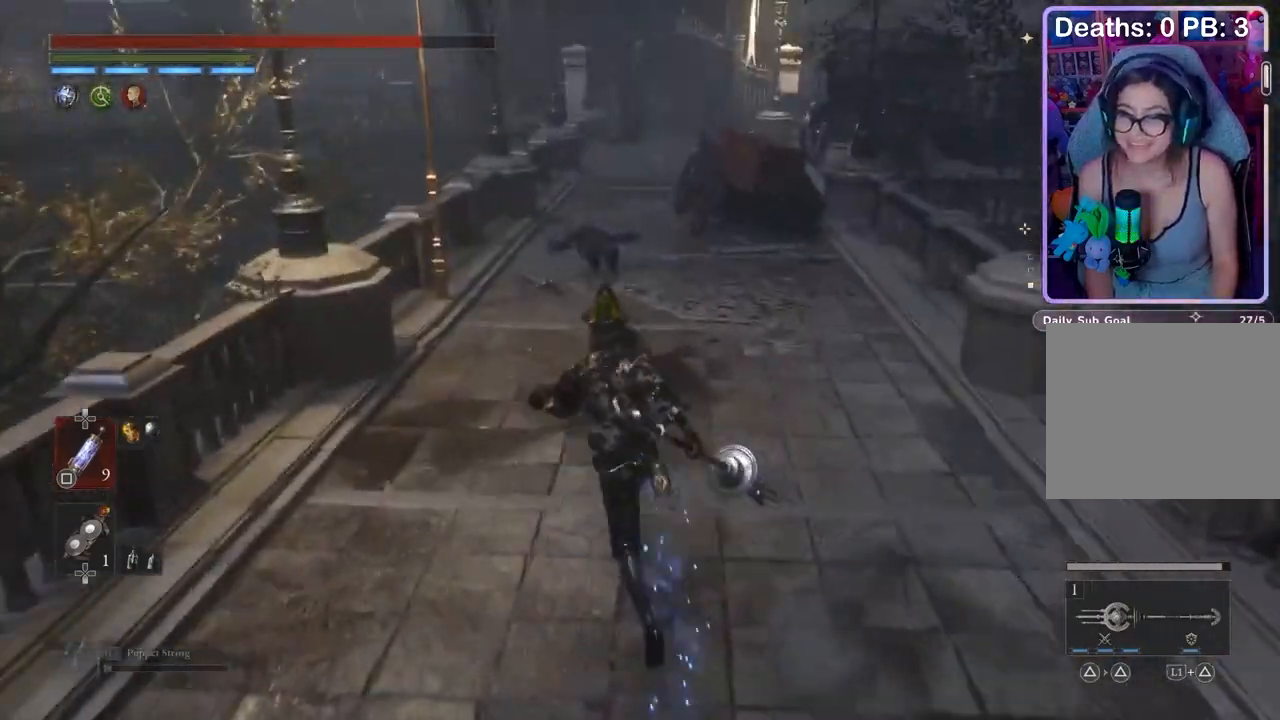
{"buttons": [], "left_stick": "up", "right_stick": "center", "events": [[333, "right_stick", "up-right"], [400, "right_stick", "center"]]}
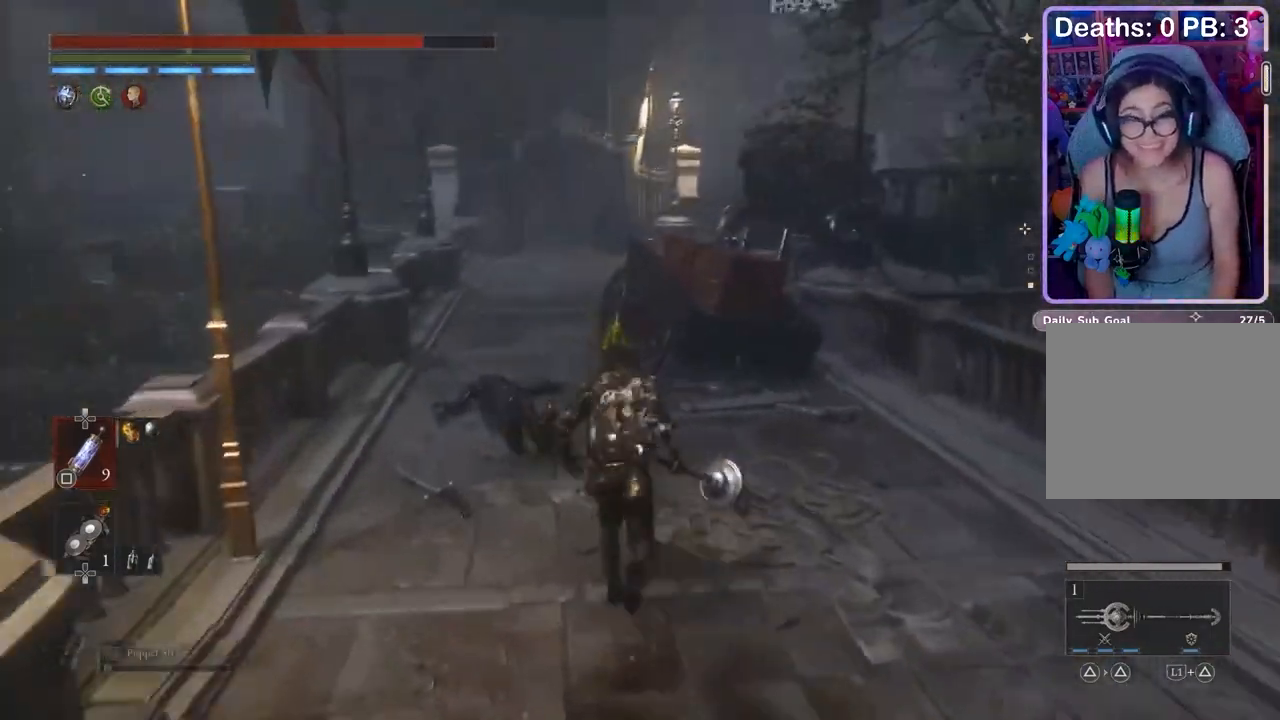
{"buttons": [], "left_stick": "up-left", "right_stick": "center", "events": [[200, "right_stick", "right"], [267, "left_stick", "up-left"], [267, "right_stick", "center"], [400, "right_stick", "left"], [467, "right_stick", "center"]]}
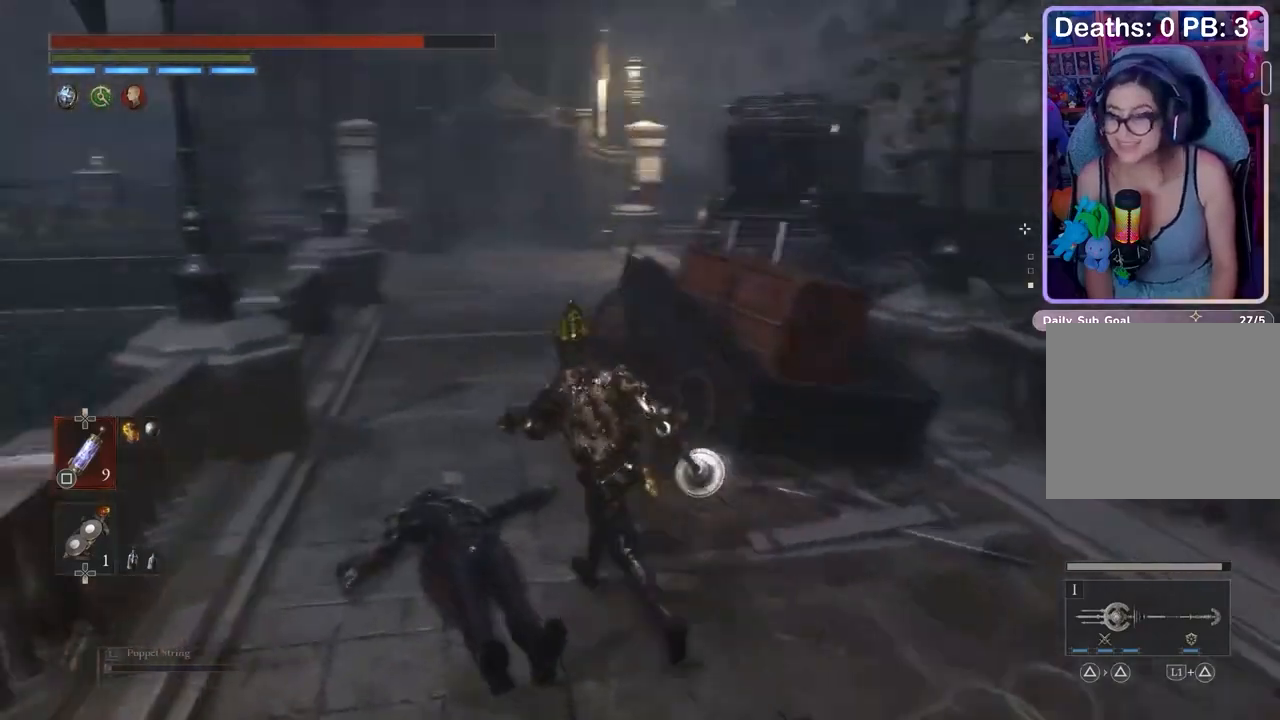
{"buttons": [], "left_stick": "up", "right_stick": "center", "events": [[233, "left_stick", "up"]]}
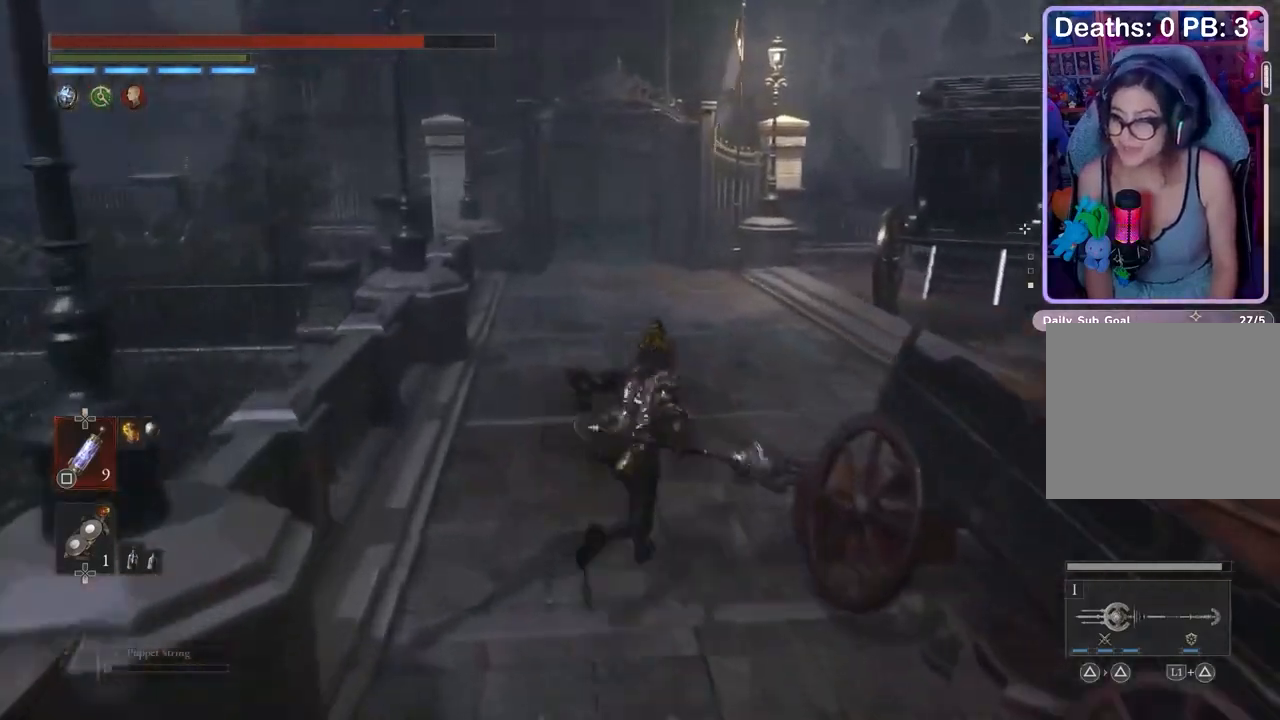
{"buttons": [], "left_stick": "up", "right_stick": "left", "events": [[267, "right_stick", "right"], [333, "right_stick", "center"], [433, "right_stick", "left"]]}
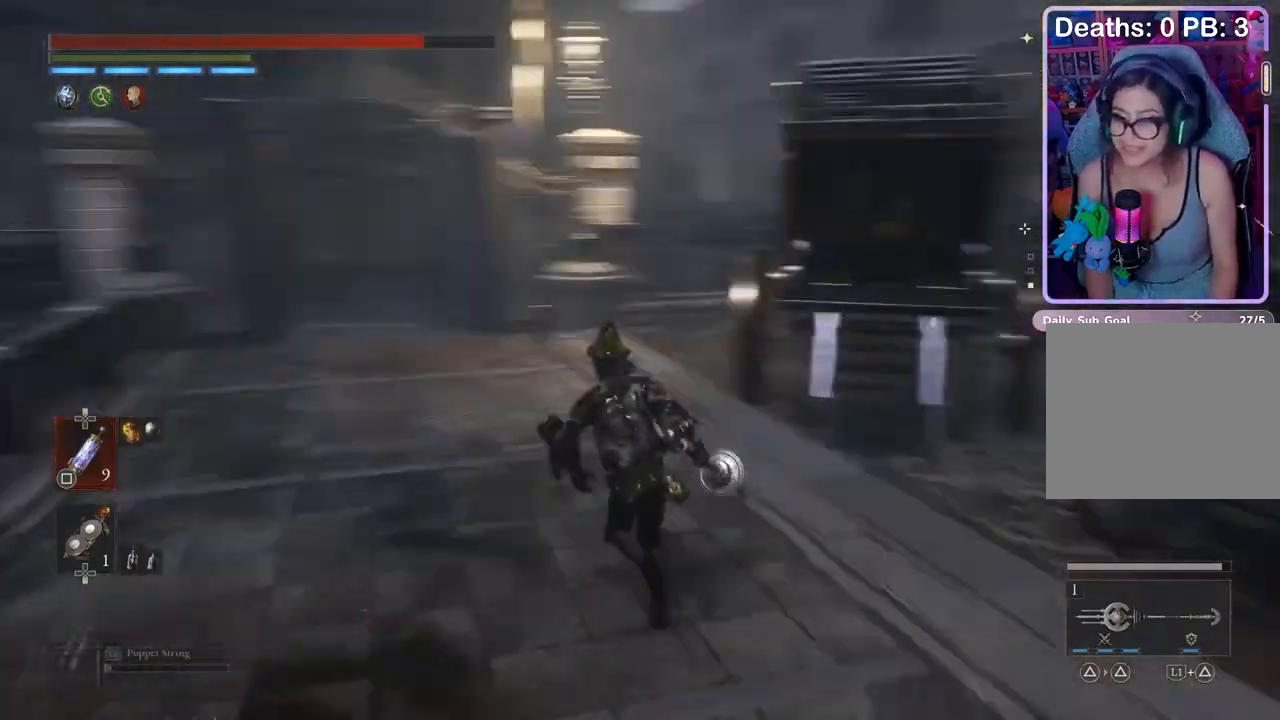
{"buttons": [], "left_stick": "up", "right_stick": "center", "events": [[33, "right_stick", "center"], [300, "left_stick", "up-right"], [400, "left_stick", "up"]]}
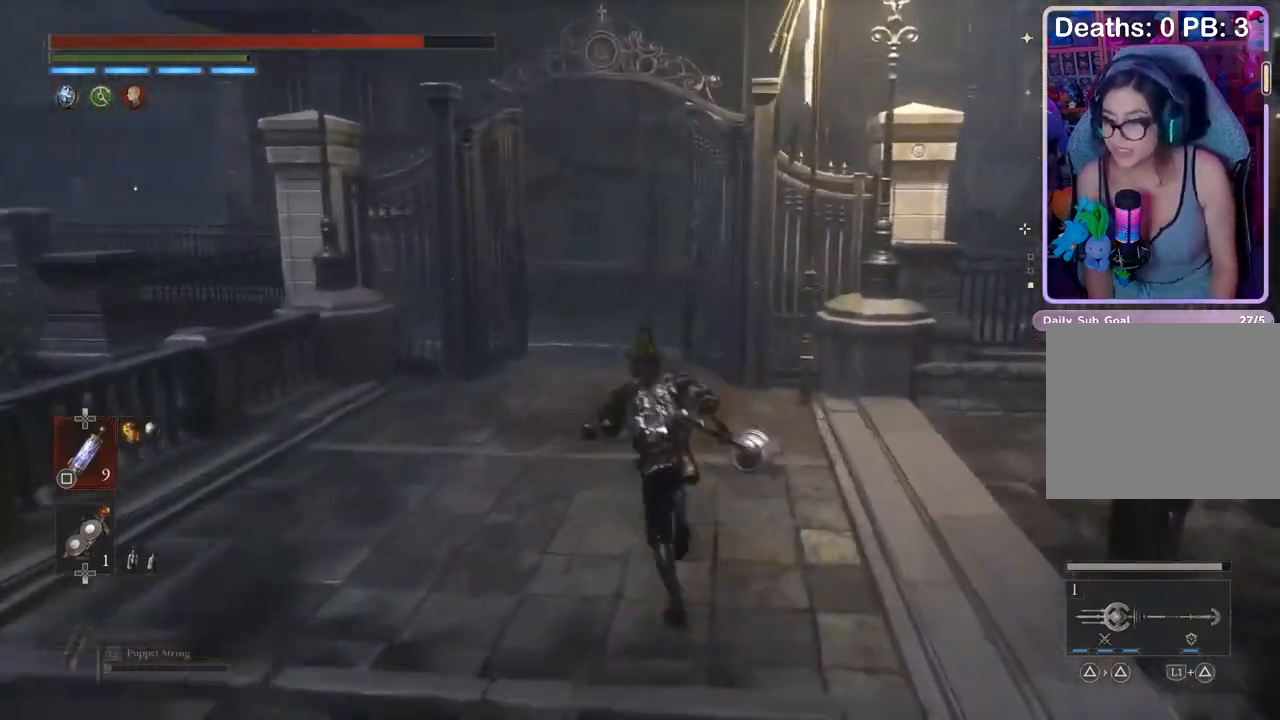
{"buttons": [], "left_stick": "up", "right_stick": "left", "events": [[467, "right_stick", "left"]]}
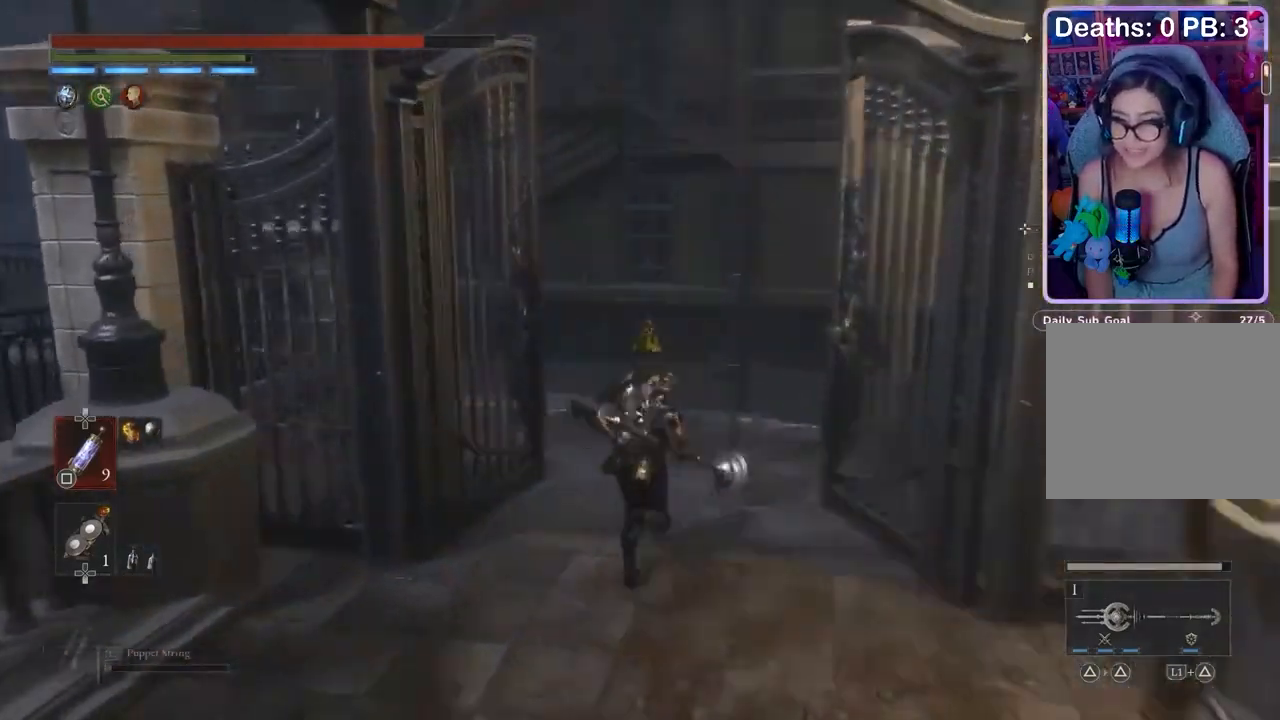
{"buttons": [], "left_stick": "up", "right_stick": "center", "events": [[33, "right_stick", "center"], [200, "right_stick", "right"], [400, "right_stick", "center"]]}
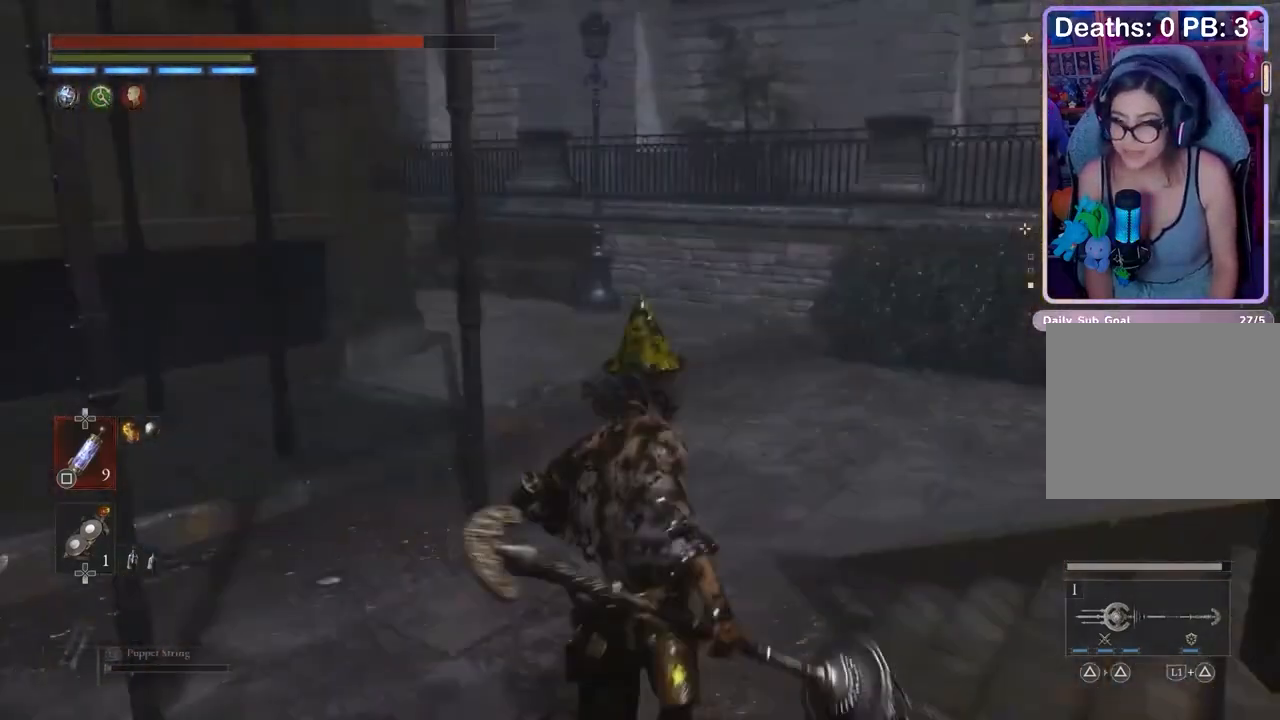
{"buttons": [], "left_stick": "up-left", "right_stick": "center", "events": [[200, "right_stick", "left"], [267, "left_stick", "left"], [433, "left_stick", "up-left"], [467, "right_stick", "center"]]}